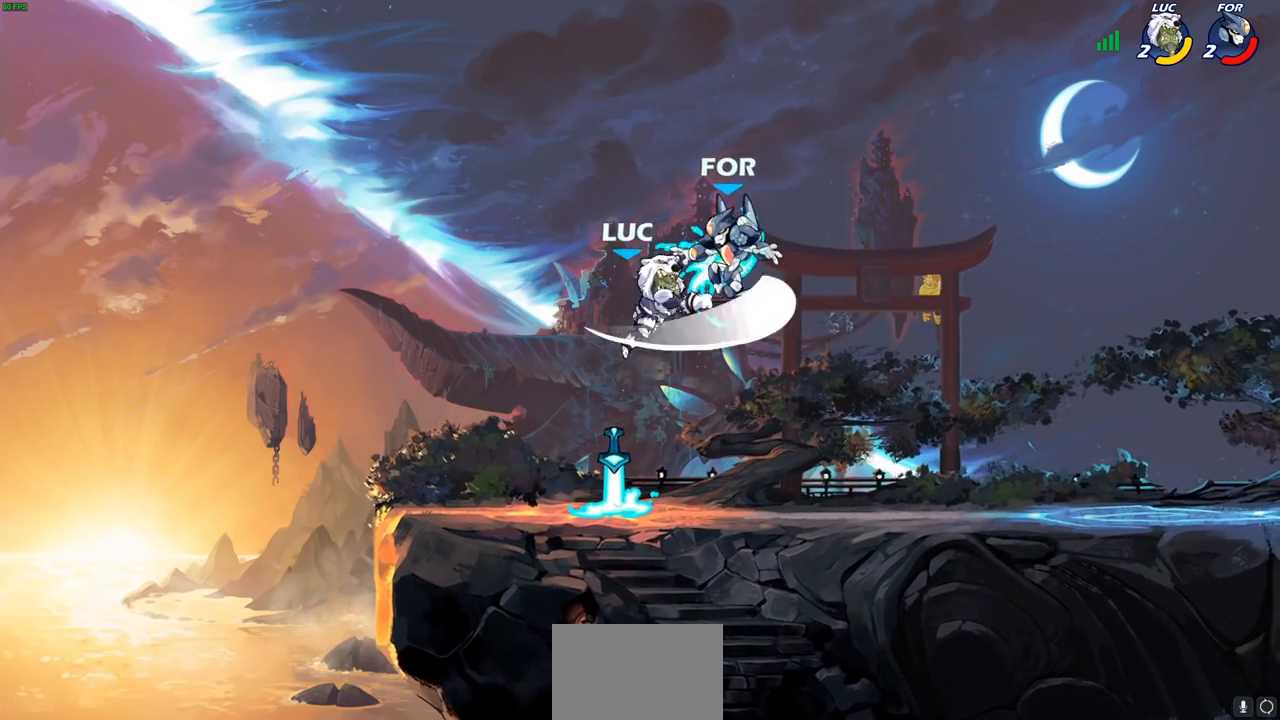
Gameplay with a controller (PlayStation layout); each line is a JSON object with the inputs held at the frame after it. "events" lists button and stick changes between this image and that frame as [ms after this image, input, new state], when the widget could be followed in between.
{"buttons": [], "left_stick": "right", "right_stick": "center", "events": [[183, "left_stick", "right"], [383, "R2", "down"], [467, "R2", "up"]]}
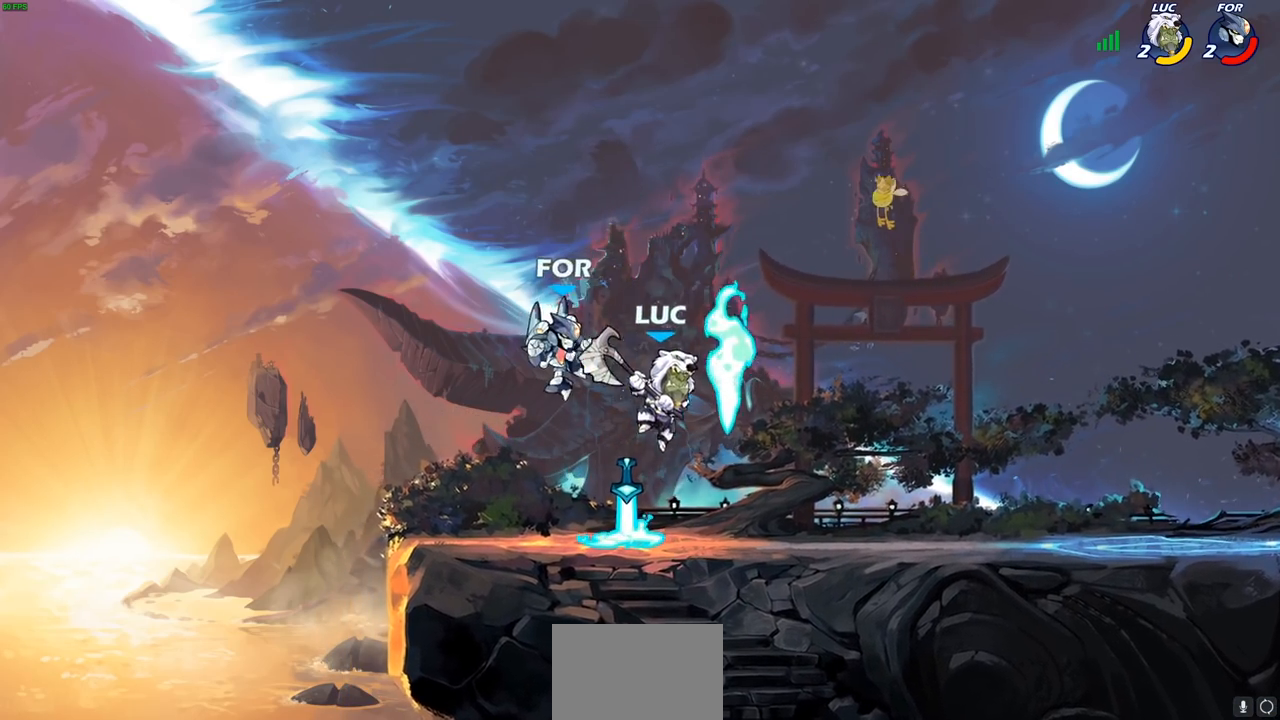
{"buttons": [], "left_stick": "center", "right_stick": "center", "events": [[67, "left_stick", "up-left"], [100, "SQUARE", "down"], [167, "SQUARE", "up"], [183, "left_stick", "center"], [267, "SQUARE", "down"], [350, "SQUARE", "up"]]}
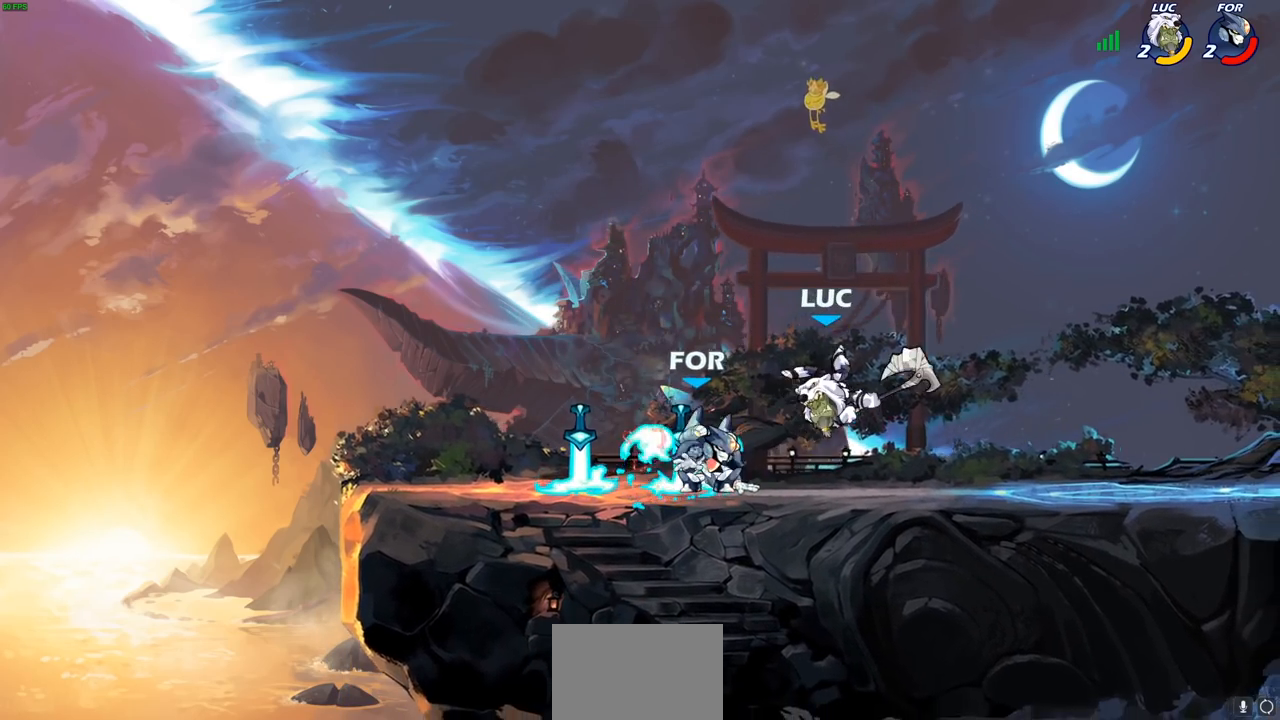
{"buttons": [], "left_stick": "down-left", "right_stick": "center", "events": [[83, "left_stick", "left"], [150, "R2", "down"], [400, "R2", "up"], [417, "left_stick", "down-left"]]}
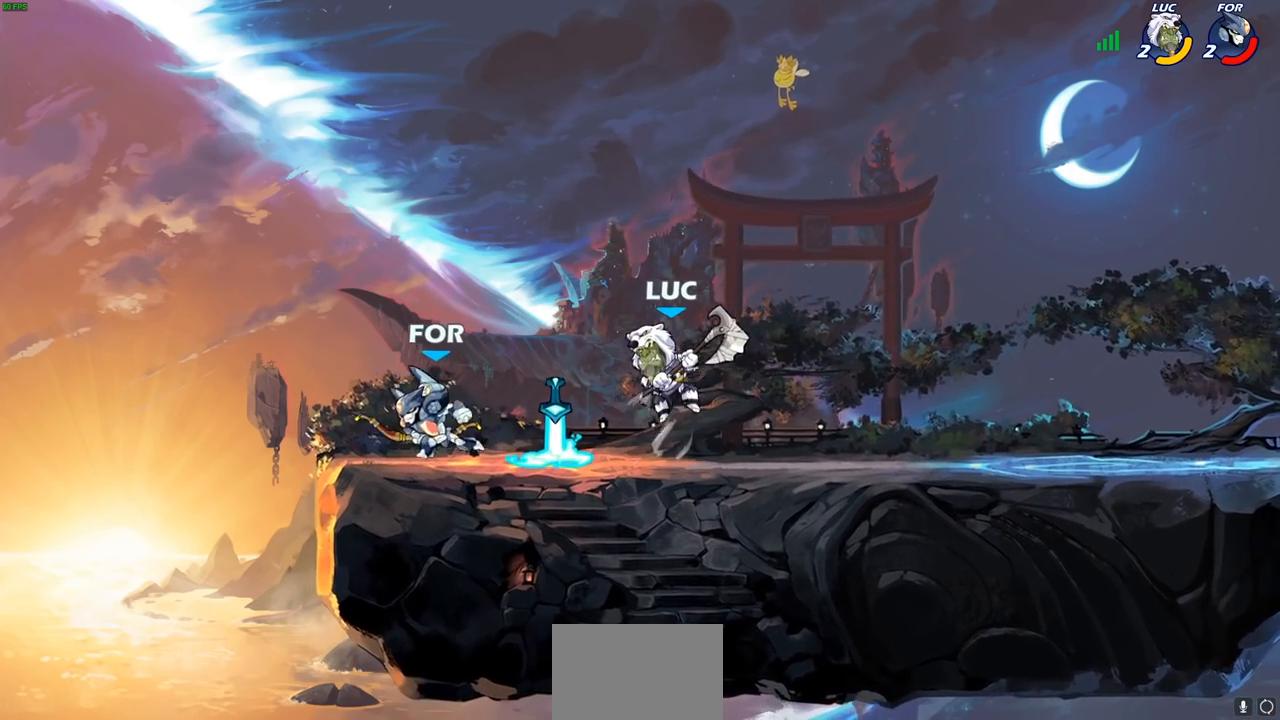
{"buttons": [], "left_stick": "center", "right_stick": "center", "events": [[33, "CIRCLE", "down"], [117, "CIRCLE", "up"], [167, "left_stick", "center"]]}
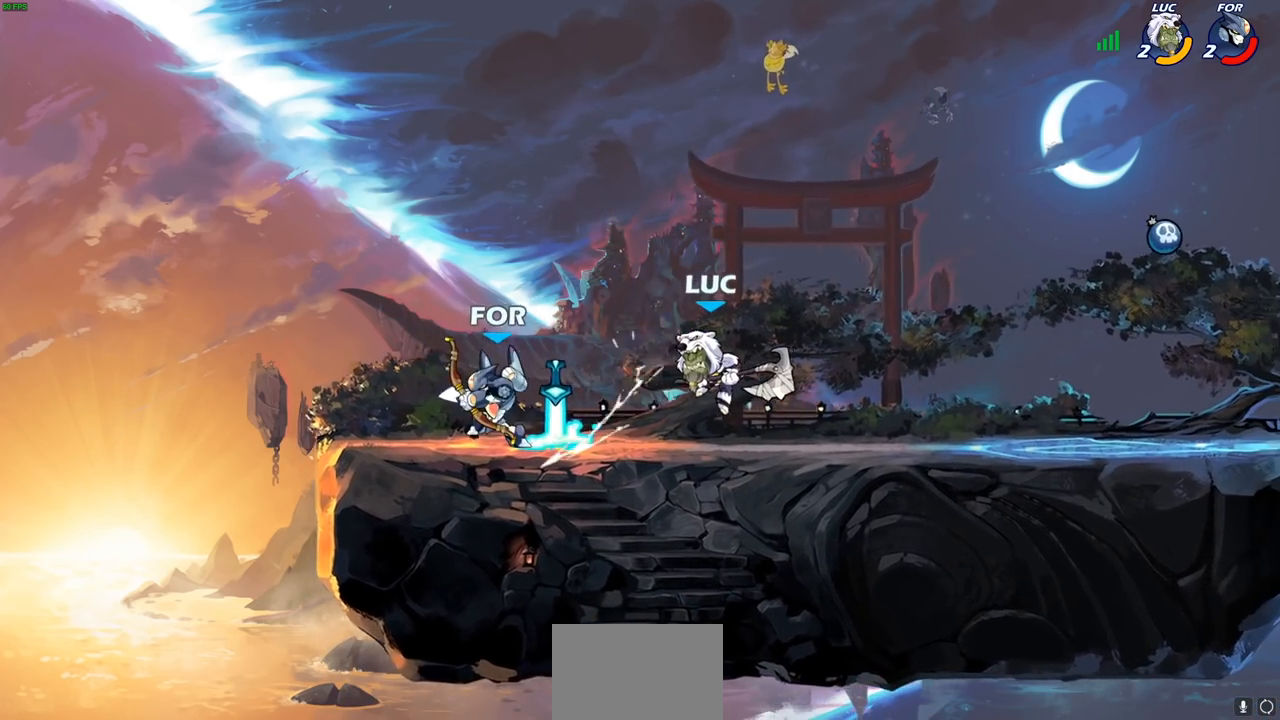
{"buttons": ["CROSS"], "left_stick": "right", "right_stick": "center", "events": [[167, "left_stick", "right"], [433, "CROSS", "down"]]}
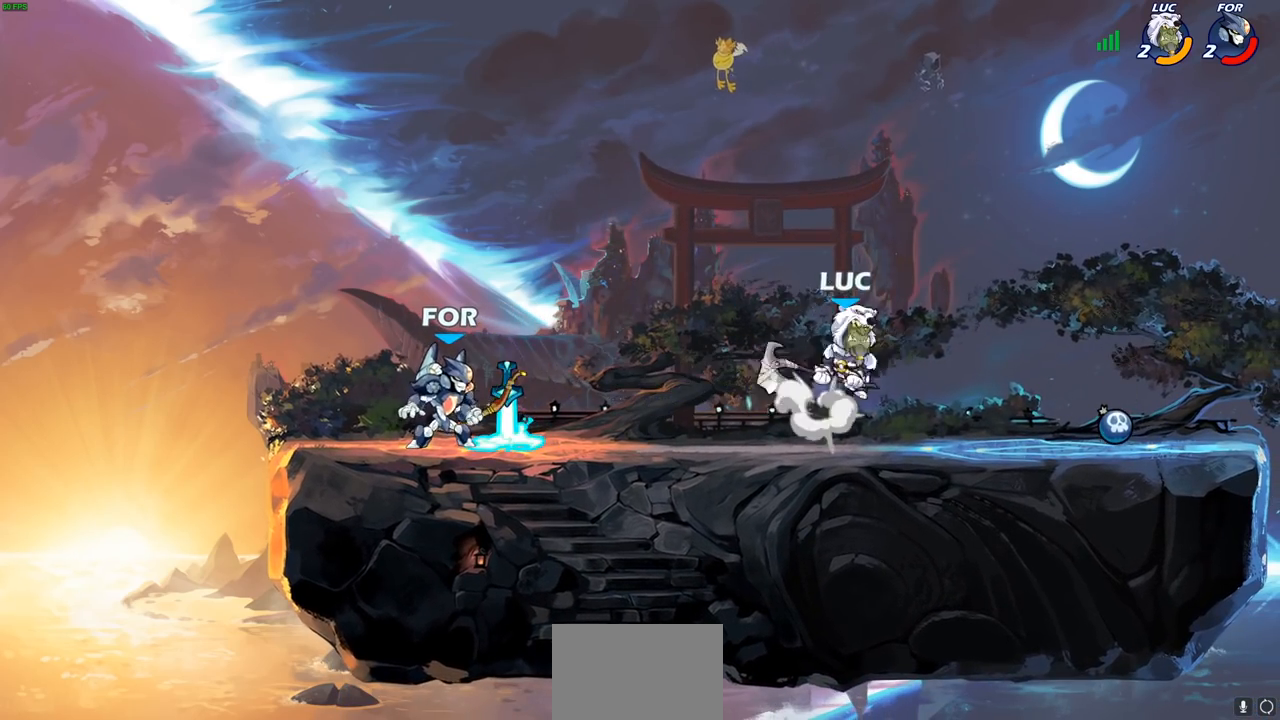
{"buttons": [], "left_stick": "down-left", "right_stick": "center", "events": [[83, "CROSS", "up"], [200, "left_stick", "down-left"]]}
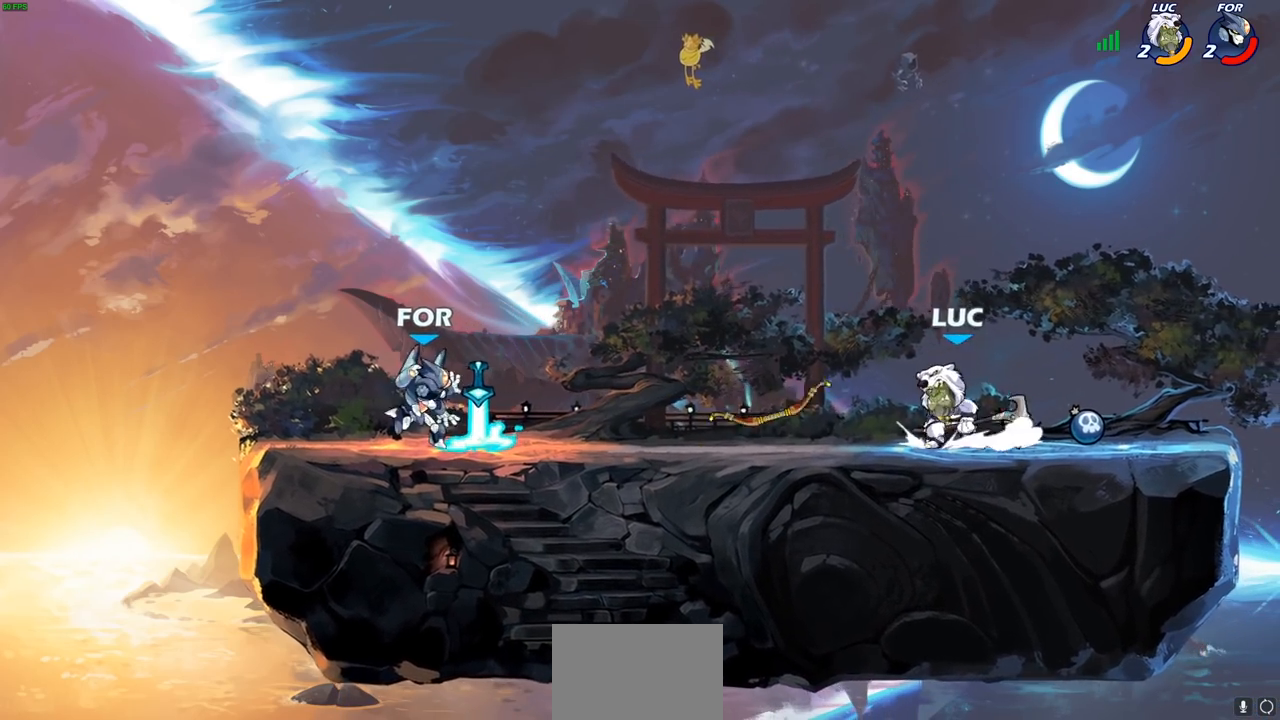
{"buttons": [], "left_stick": "left", "right_stick": "center", "events": [[17, "left_stick", "down-right"], [67, "left_stick", "up-right"], [117, "R2", "down"], [367, "left_stick", "up-left"], [383, "R2", "up"], [450, "left_stick", "left"]]}
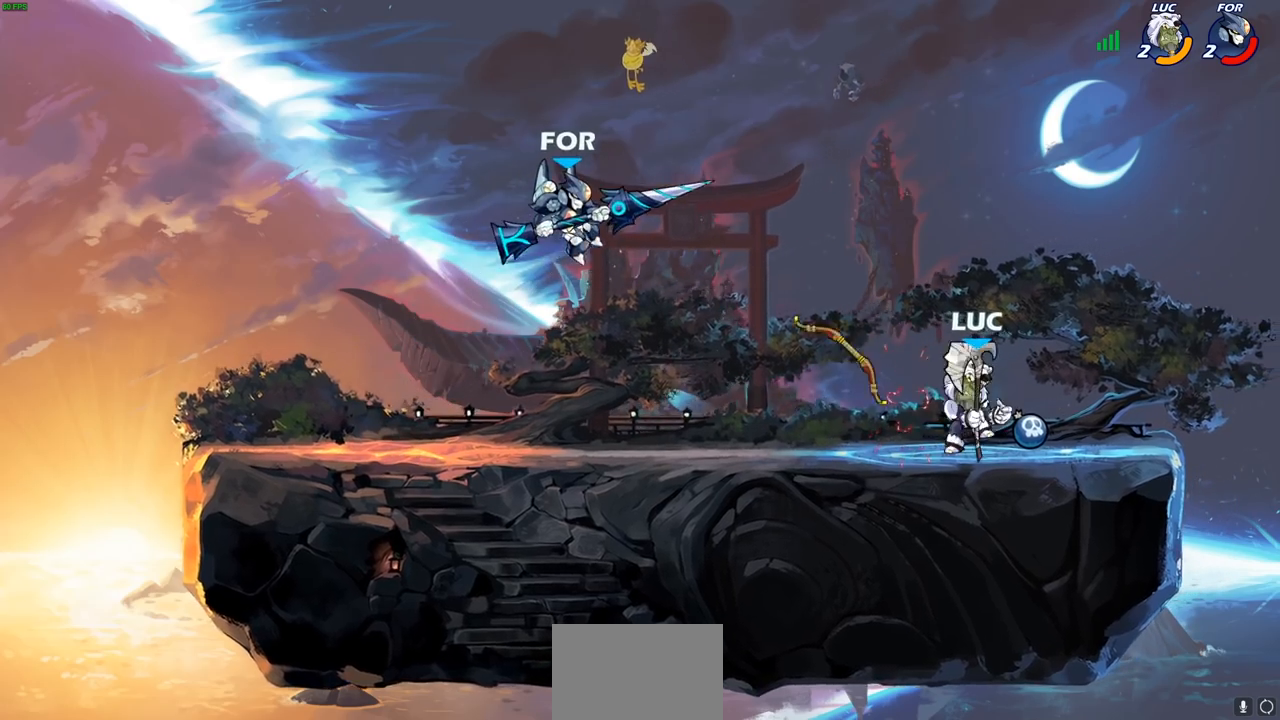
{"buttons": [], "left_stick": "center", "right_stick": "center", "events": [[17, "left_stick", "down-left"], [133, "CIRCLE", "down"], [200, "CIRCLE", "up"], [450, "left_stick", "center"]]}
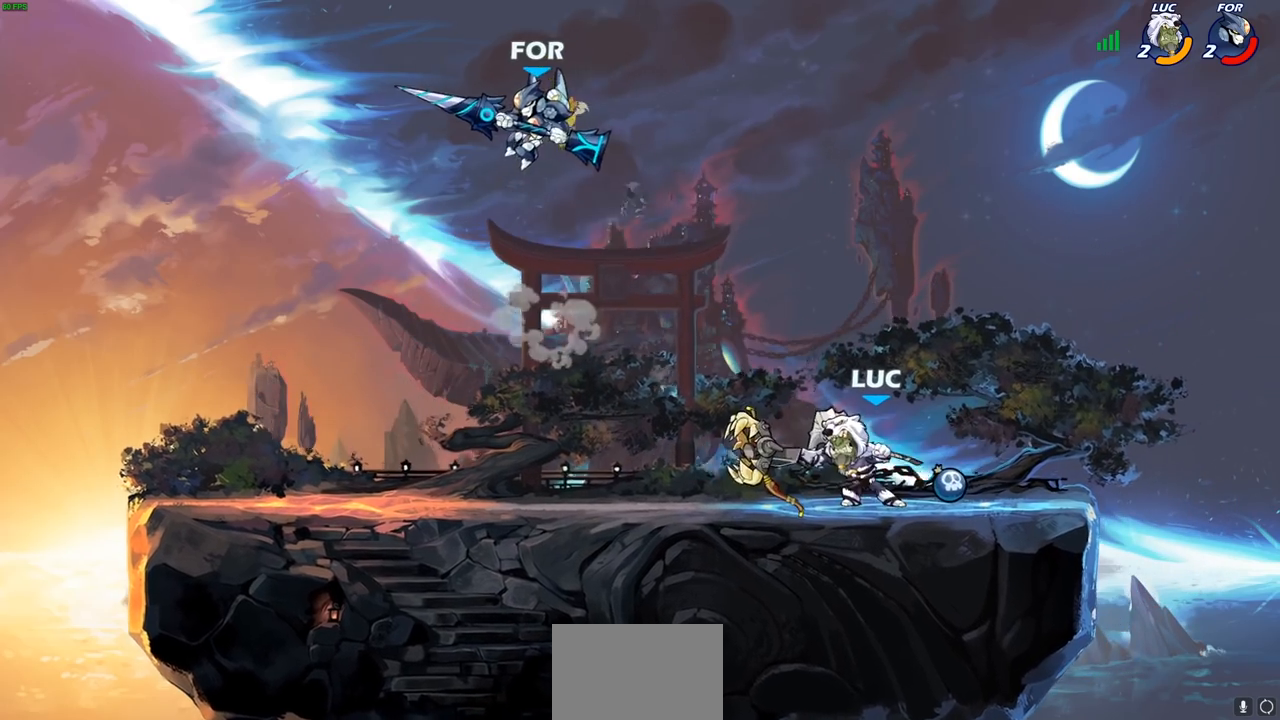
{"buttons": [], "left_stick": "right", "right_stick": "center", "events": [[467, "left_stick", "right"]]}
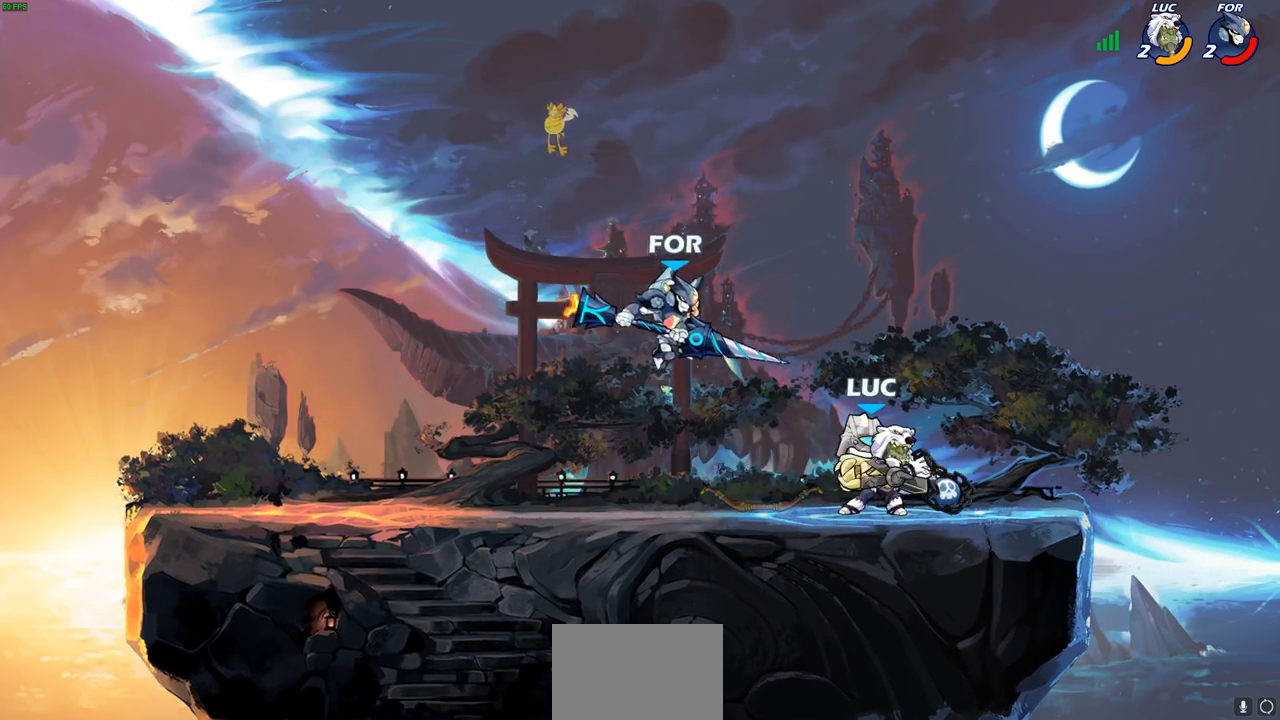
{"buttons": [], "left_stick": "up-left", "right_stick": "center", "events": [[100, "left_stick", "up-right"], [117, "CROSS", "down"], [233, "CROSS", "up"], [233, "R2", "down"], [333, "left_stick", "up-left"], [367, "R2", "up"]]}
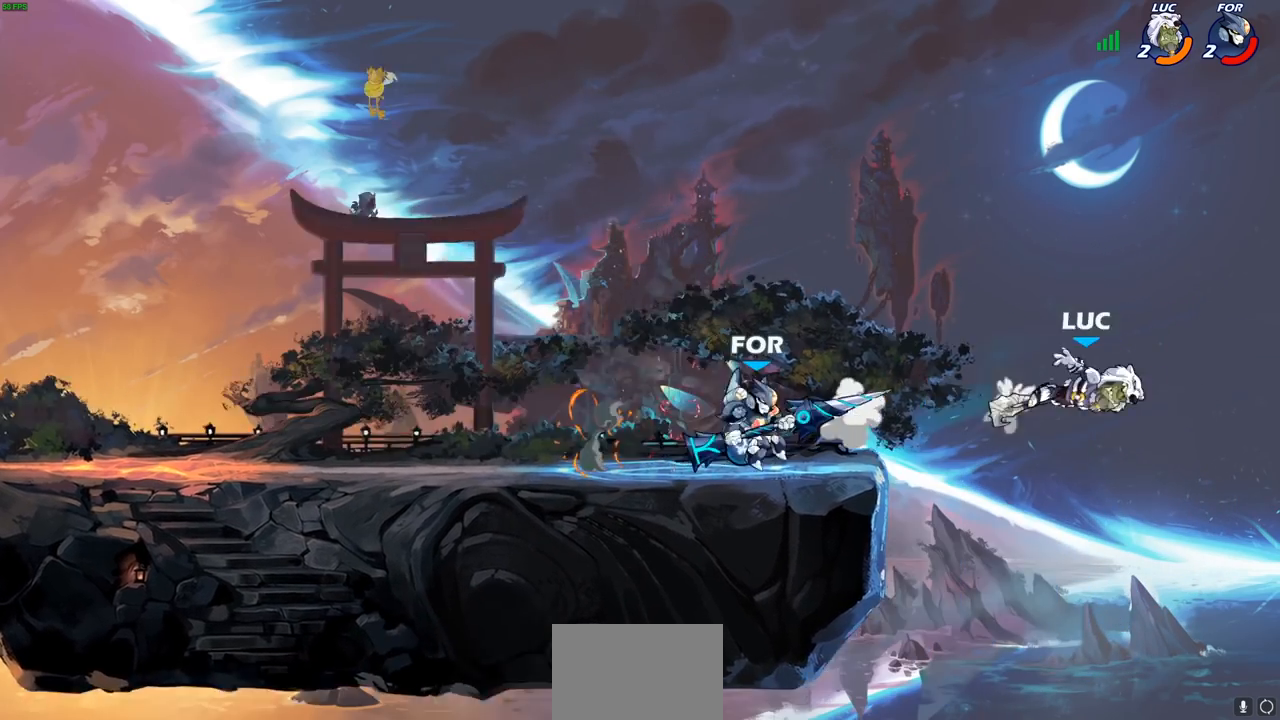
{"buttons": [], "left_stick": "center", "right_stick": "center", "events": [[50, "left_stick", "center"], [233, "left_stick", "up-left"], [333, "CIRCLE", "down"], [383, "left_stick", "center"], [450, "CIRCLE", "up"]]}
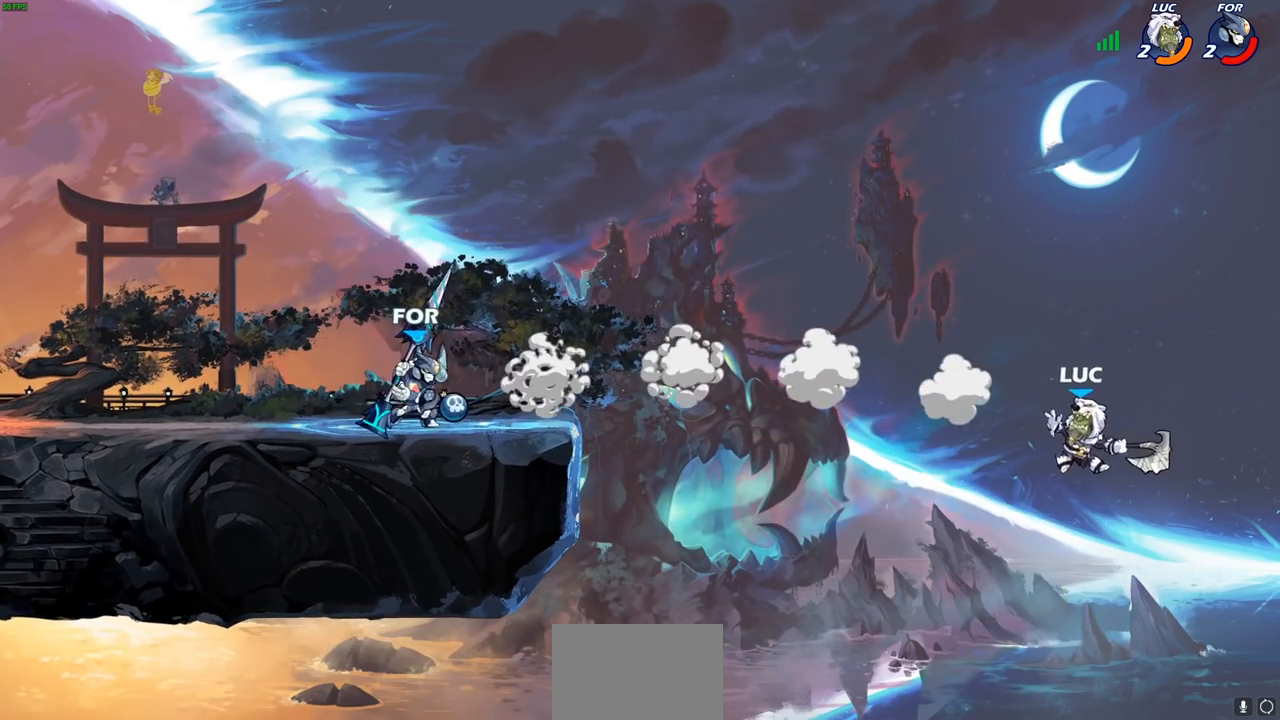
{"buttons": [], "left_stick": "center", "right_stick": "center", "events": []}
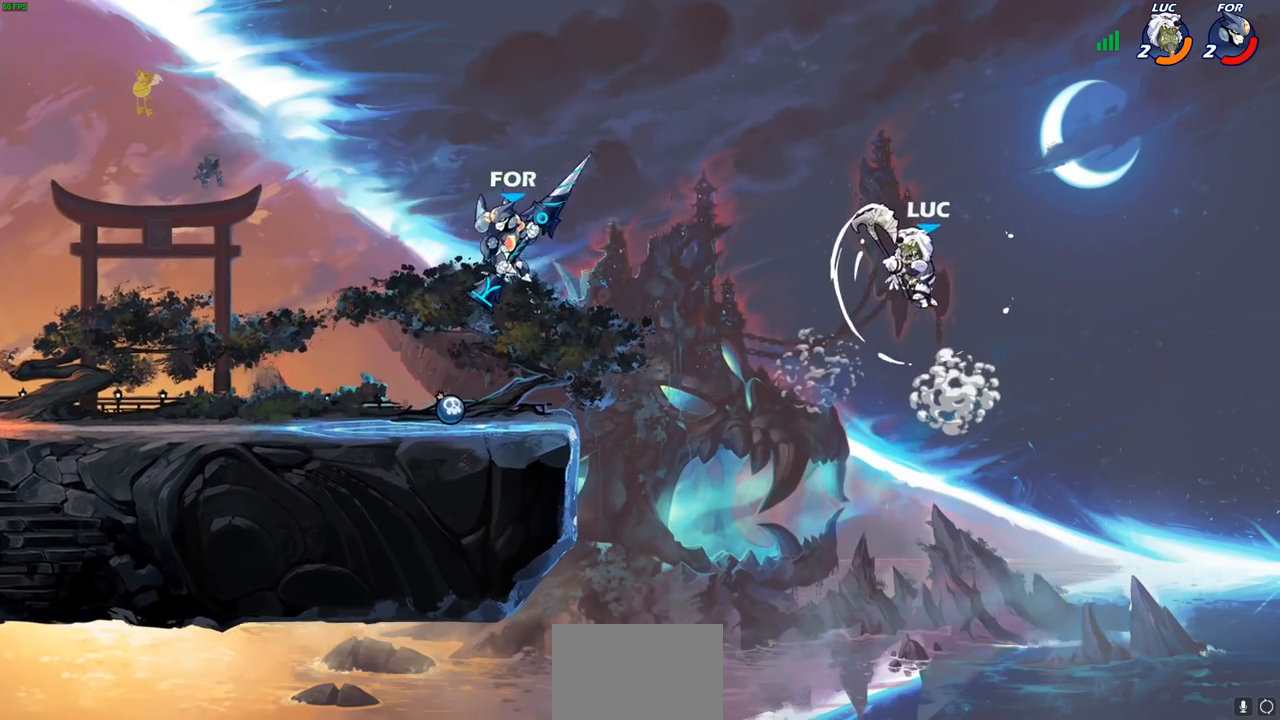
{"buttons": [], "left_stick": "left", "right_stick": "center", "events": [[117, "left_stick", "right"], [233, "left_stick", "down-left"], [333, "left_stick", "left"]]}
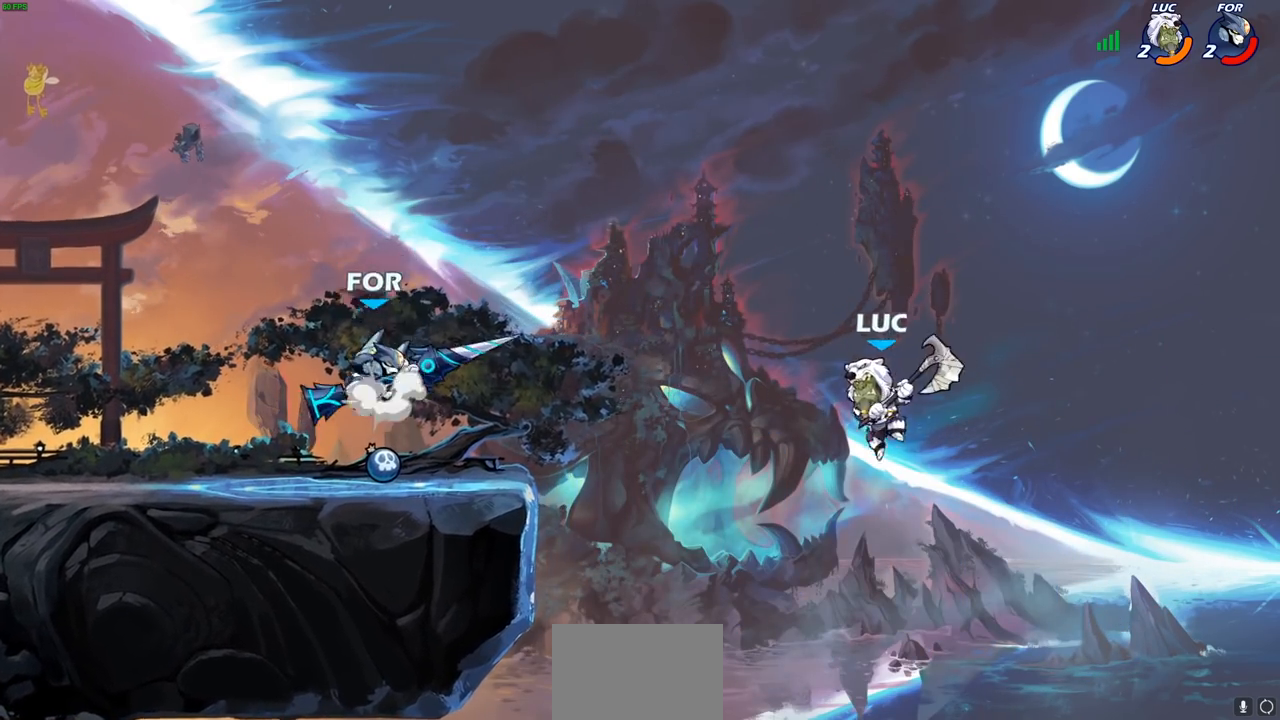
{"buttons": ["CROSS"], "left_stick": "up-left", "right_stick": "center", "events": [[400, "CROSS", "down"], [483, "left_stick", "up-left"]]}
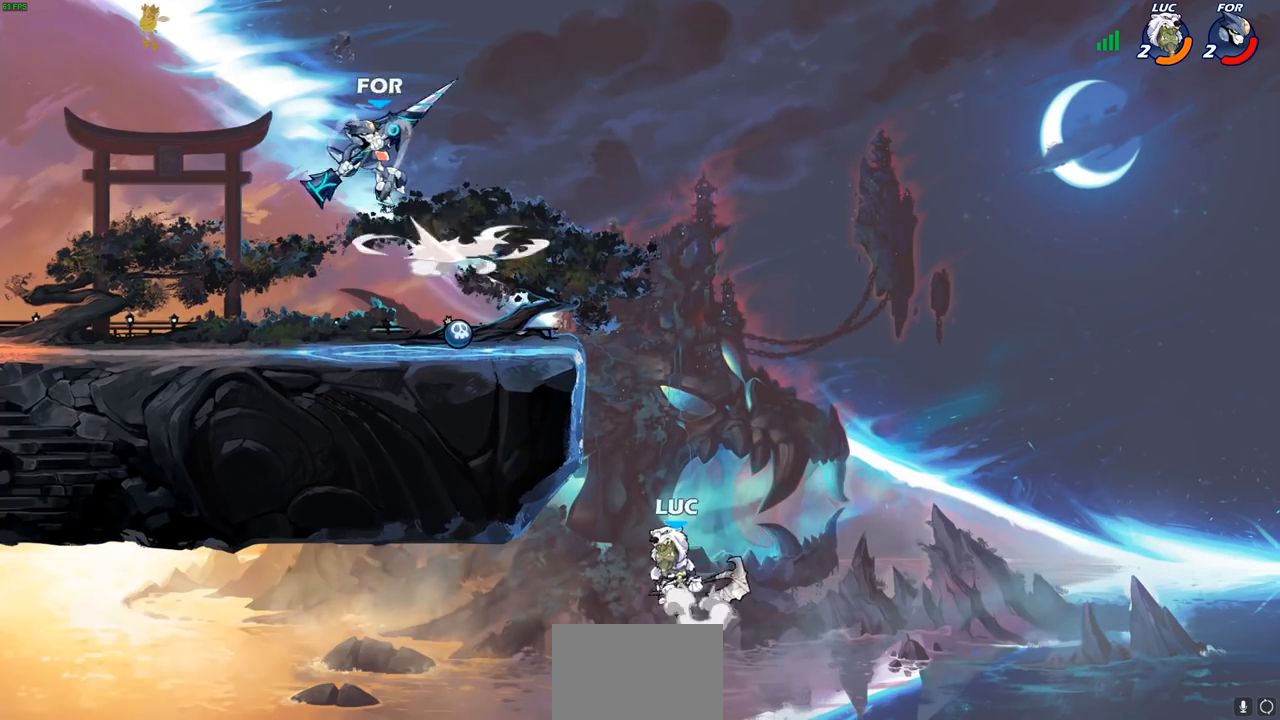
{"buttons": [], "left_stick": "up-left", "right_stick": "center", "events": [[467, "CROSS", "up"]]}
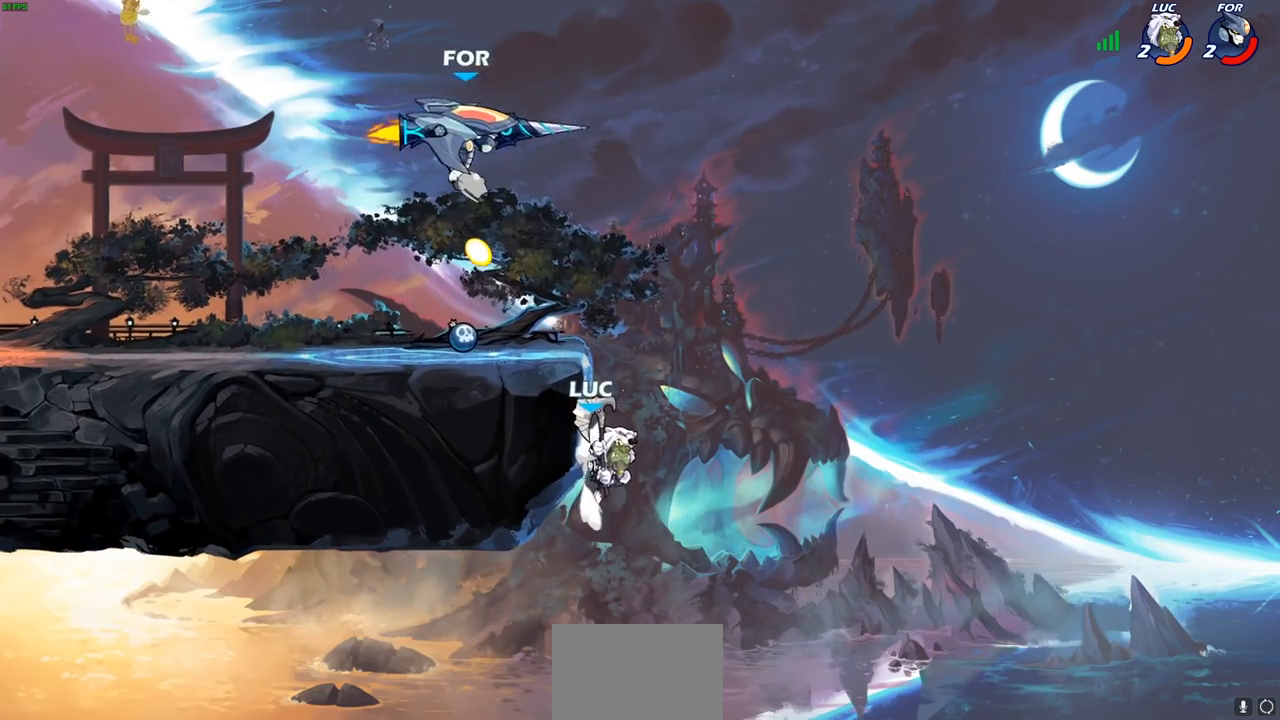
{"buttons": [], "left_stick": "up-right", "right_stick": "center", "events": [[83, "left_stick", "up-right"], [300, "CROSS", "down"], [300, "left_stick", "up-left"], [350, "CIRCLE", "down"], [383, "CROSS", "up"], [467, "CIRCLE", "up"], [467, "left_stick", "up-right"]]}
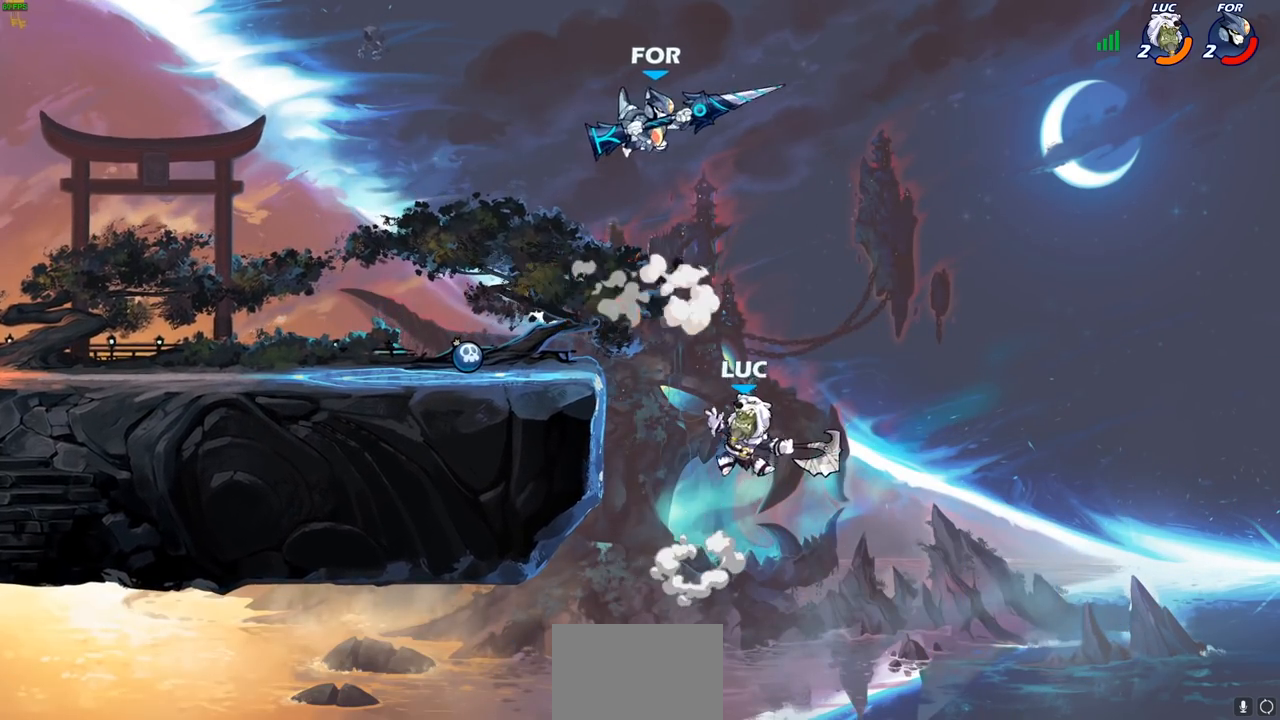
{"buttons": [], "left_stick": "right", "right_stick": "center", "events": [[233, "left_stick", "up"], [333, "left_stick", "up-right"], [450, "left_stick", "right"]]}
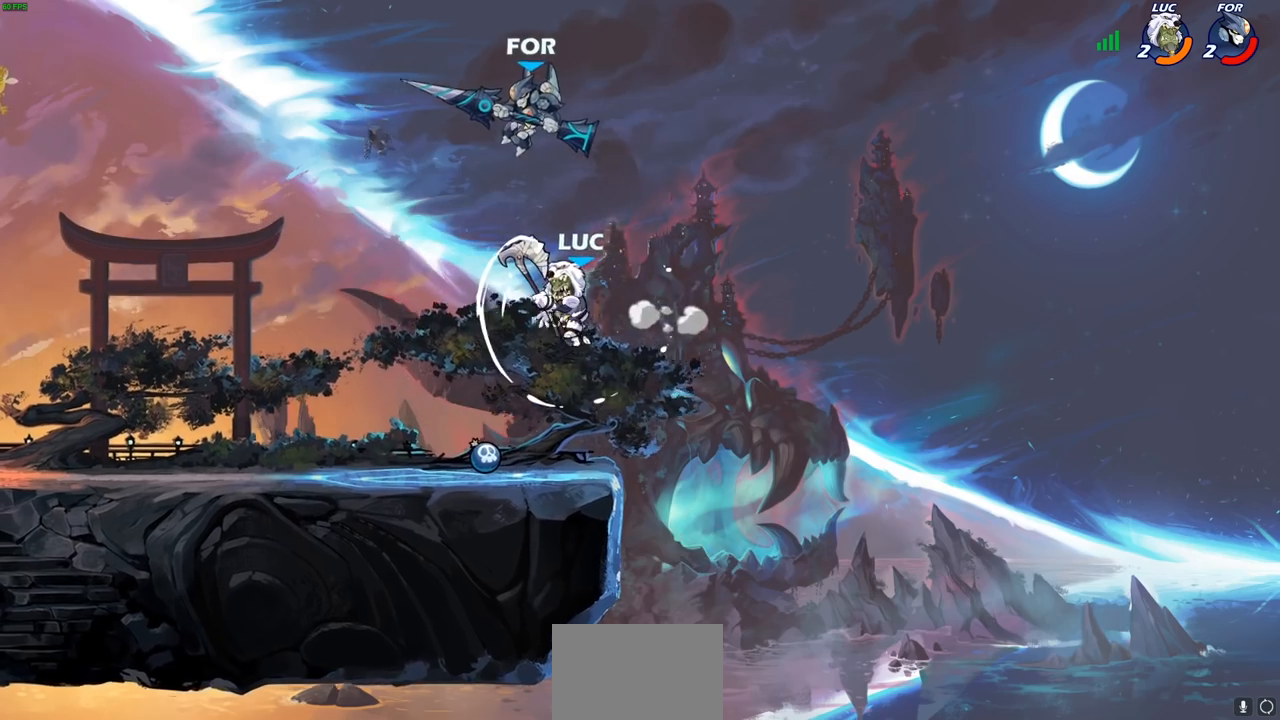
{"buttons": [], "left_stick": "up-left", "right_stick": "center", "events": [[200, "left_stick", "up-right"], [267, "CROSS", "down"], [300, "CROSS", "up"], [467, "left_stick", "up-left"]]}
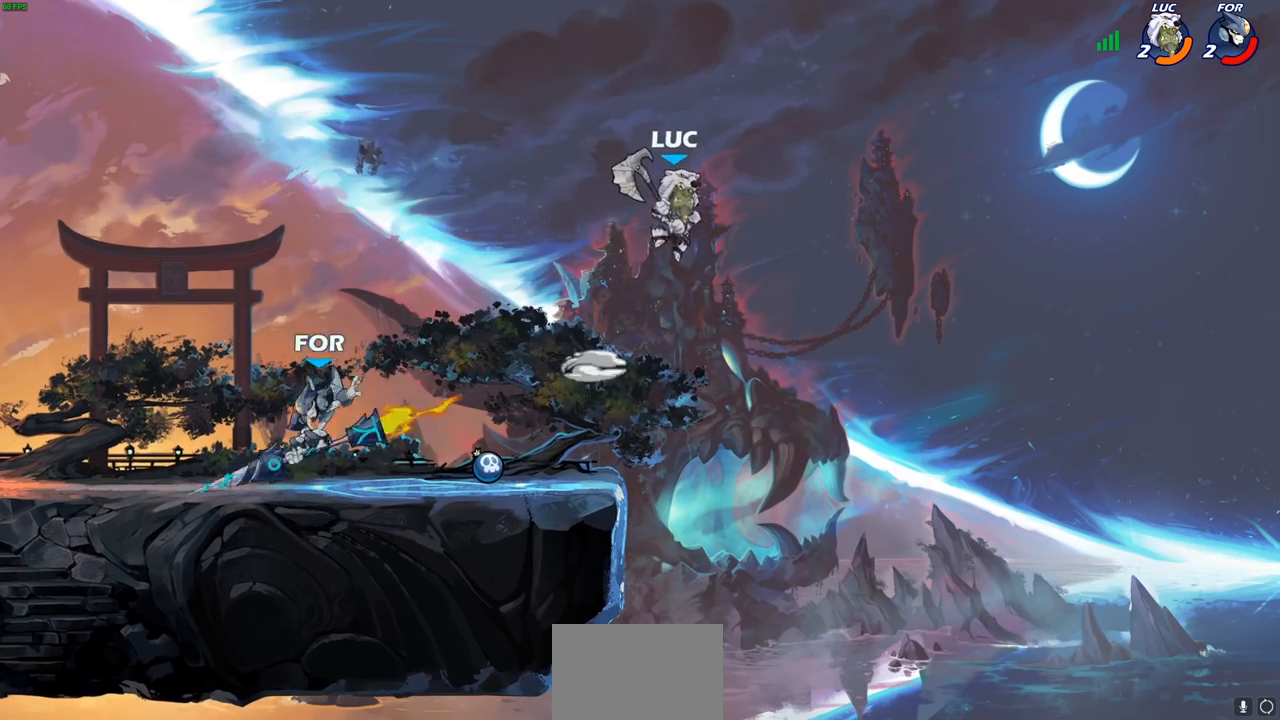
{"buttons": [], "left_stick": "left", "right_stick": "center", "events": [[17, "left_stick", "left"]]}
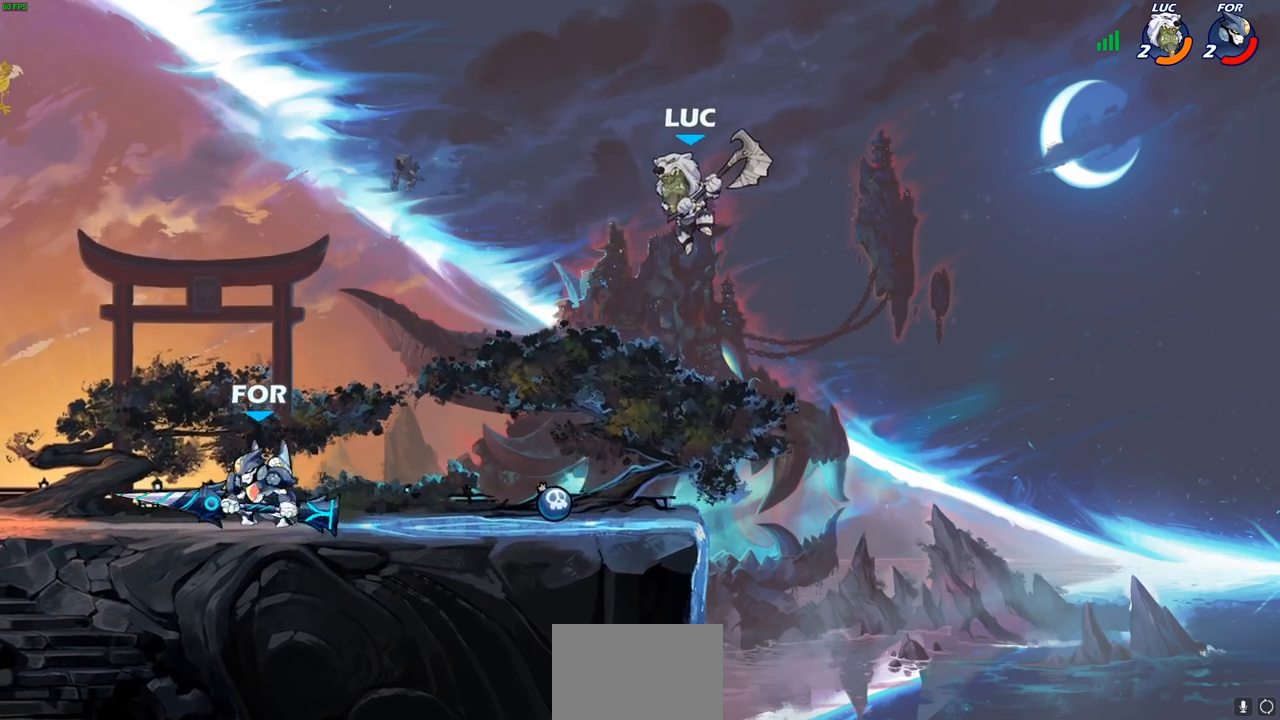
{"buttons": [], "left_stick": "center", "right_stick": "center", "events": [[17, "R1", "down"], [50, "R1", "up"], [67, "left_stick", "center"]]}
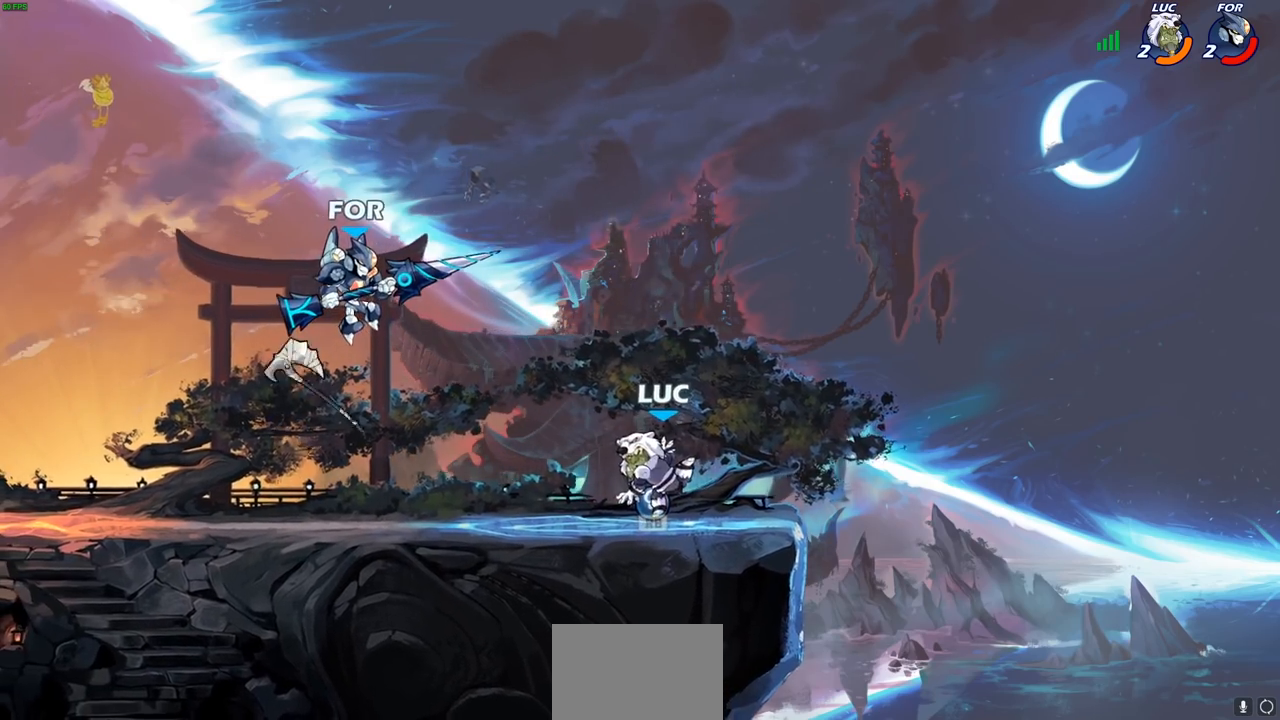
{"buttons": [], "left_stick": "down-left", "right_stick": "center", "events": [[17, "CROSS", "down"], [17, "R1", "down"], [133, "R1", "up"], [150, "CROSS", "up"], [283, "CROSS", "down"], [350, "CIRCLE", "down"], [367, "left_stick", "down-left"], [383, "CROSS", "up"], [433, "CIRCLE", "up"]]}
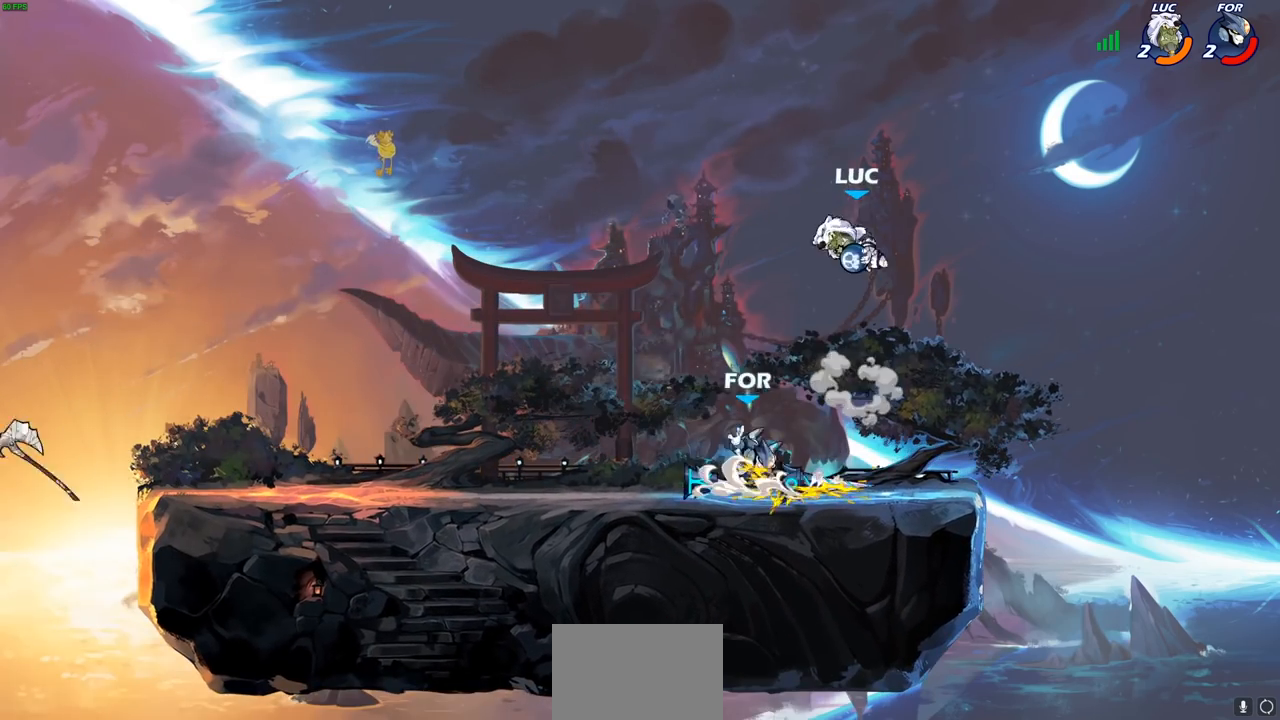
{"buttons": ["CROSS"], "left_stick": "center", "right_stick": "center", "events": [[67, "left_stick", "center"], [450, "CROSS", "down"]]}
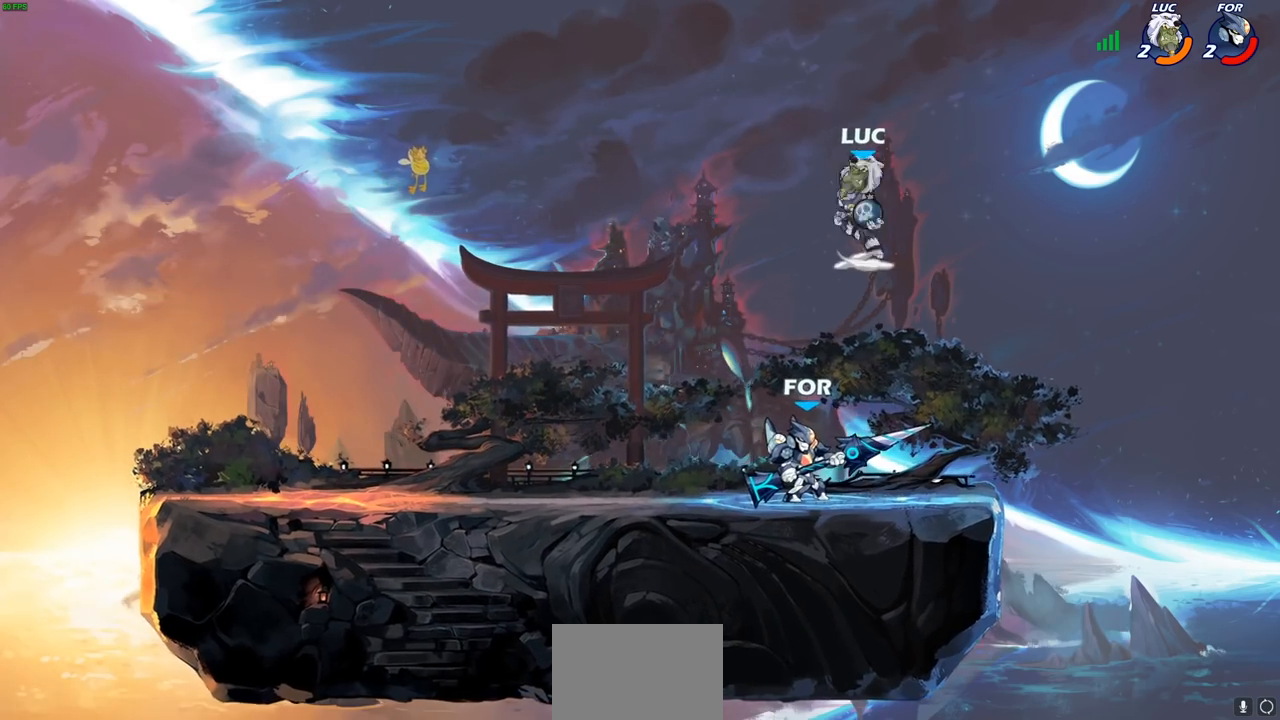
{"buttons": ["CIRCLE"], "left_stick": "down-left", "right_stick": "center", "events": [[50, "CIRCLE", "down"], [100, "CROSS", "up"], [150, "left_stick", "down-left"]]}
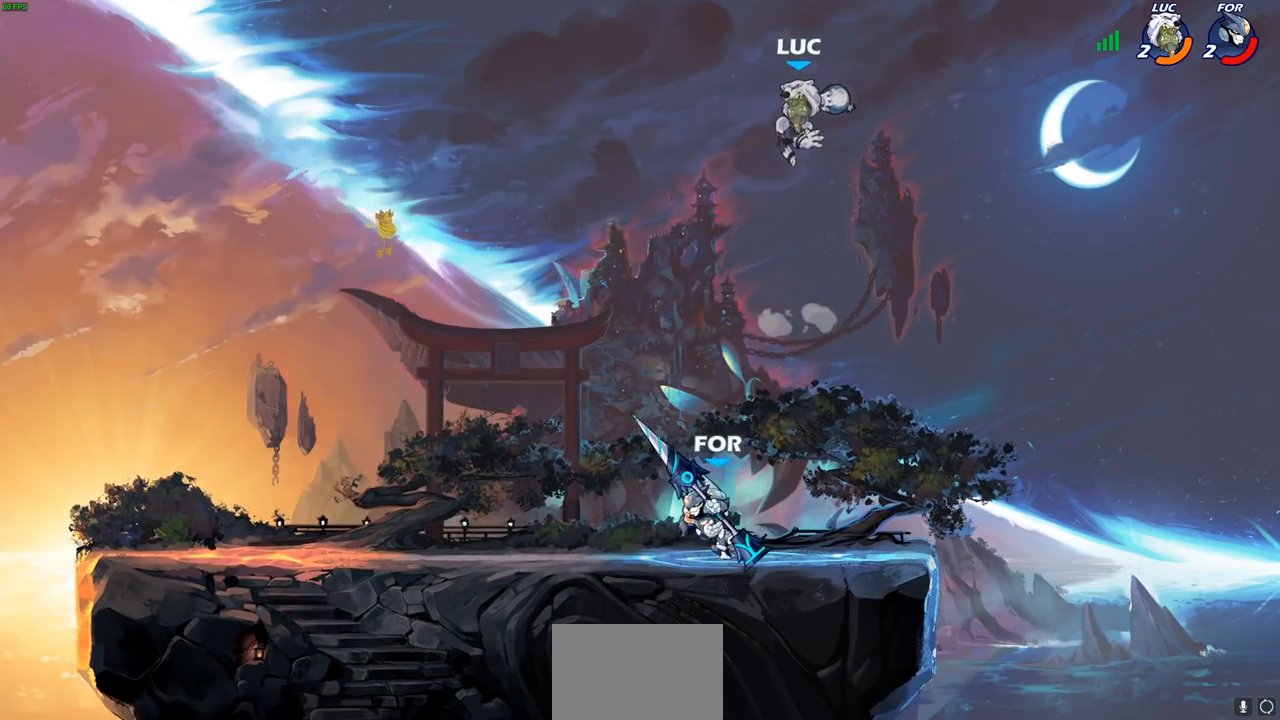
{"buttons": [], "left_stick": "center", "right_stick": "center", "events": [[250, "CIRCLE", "up"], [400, "left_stick", "center"]]}
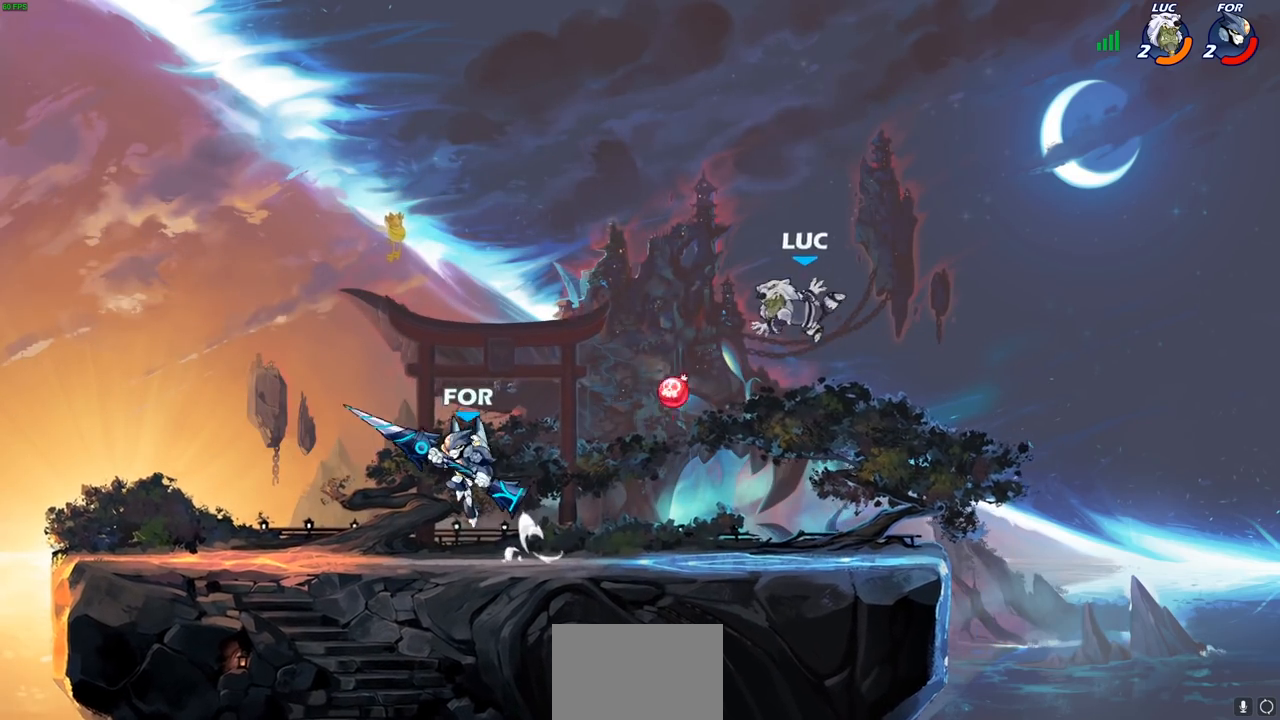
{"buttons": [], "left_stick": "center", "right_stick": "center", "events": []}
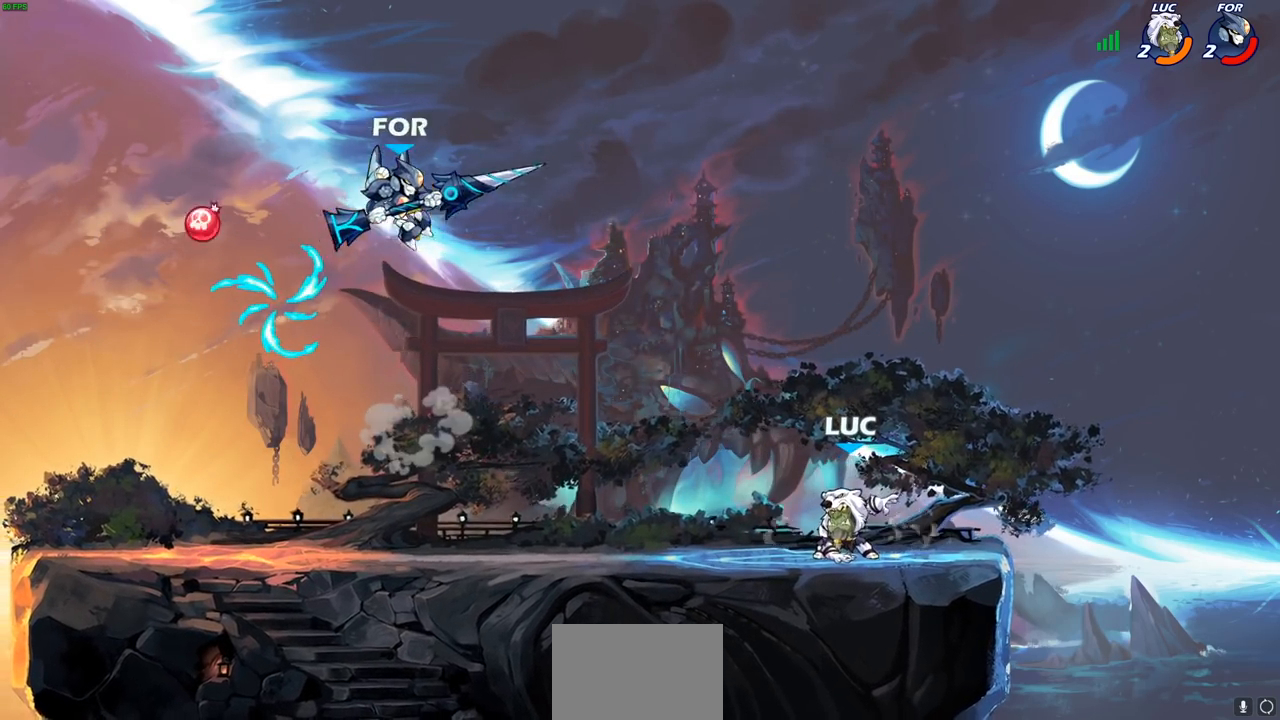
{"buttons": [], "left_stick": "up-left", "right_stick": "center", "events": [[300, "left_stick", "right"], [483, "left_stick", "up-left"]]}
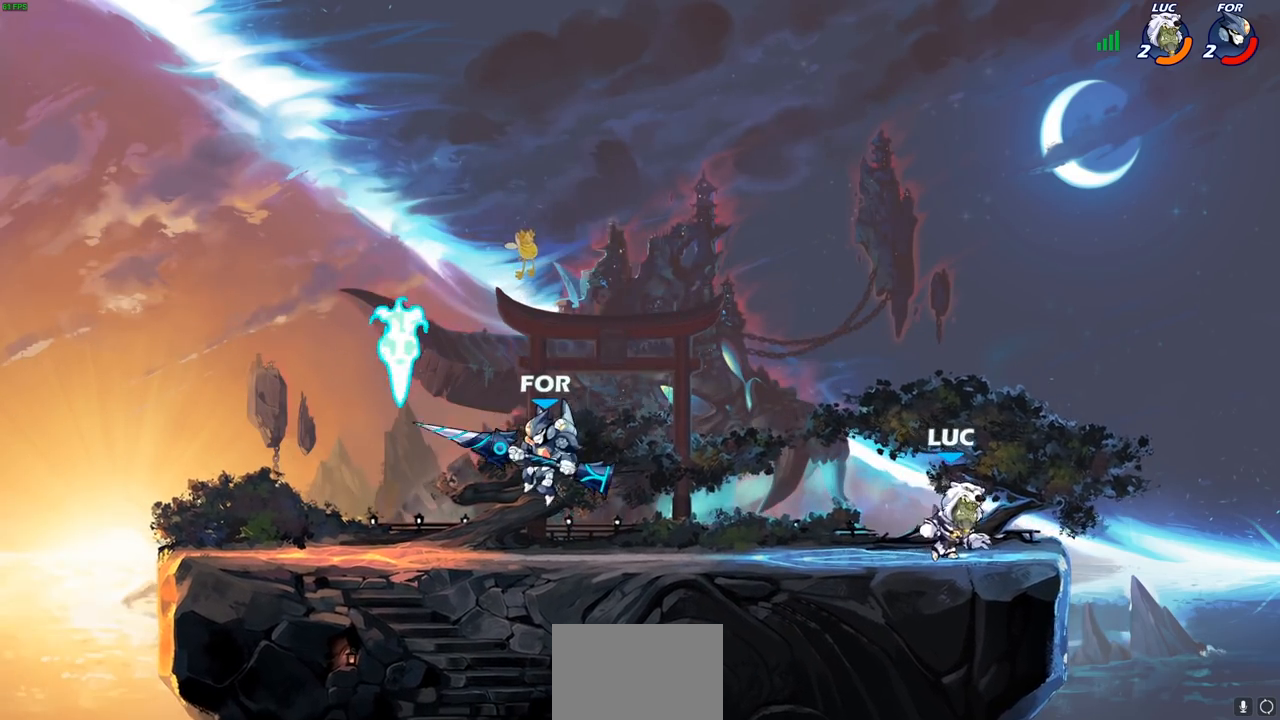
{"buttons": ["R2"], "left_stick": "right", "right_stick": "center", "events": [[400, "left_stick", "right"], [450, "R2", "down"]]}
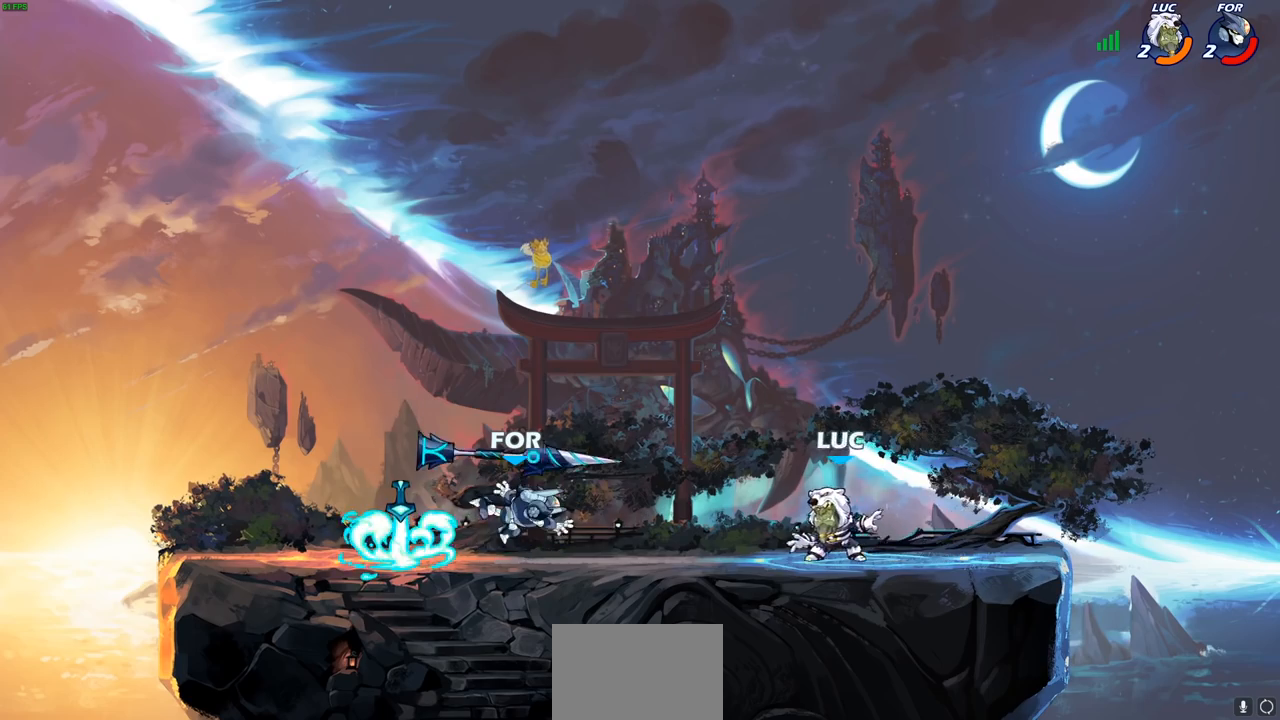
{"buttons": [], "left_stick": "up-left", "right_stick": "center", "events": [[183, "R2", "up"], [183, "left_stick", "up-left"], [250, "R2", "down"], [417, "R2", "up"]]}
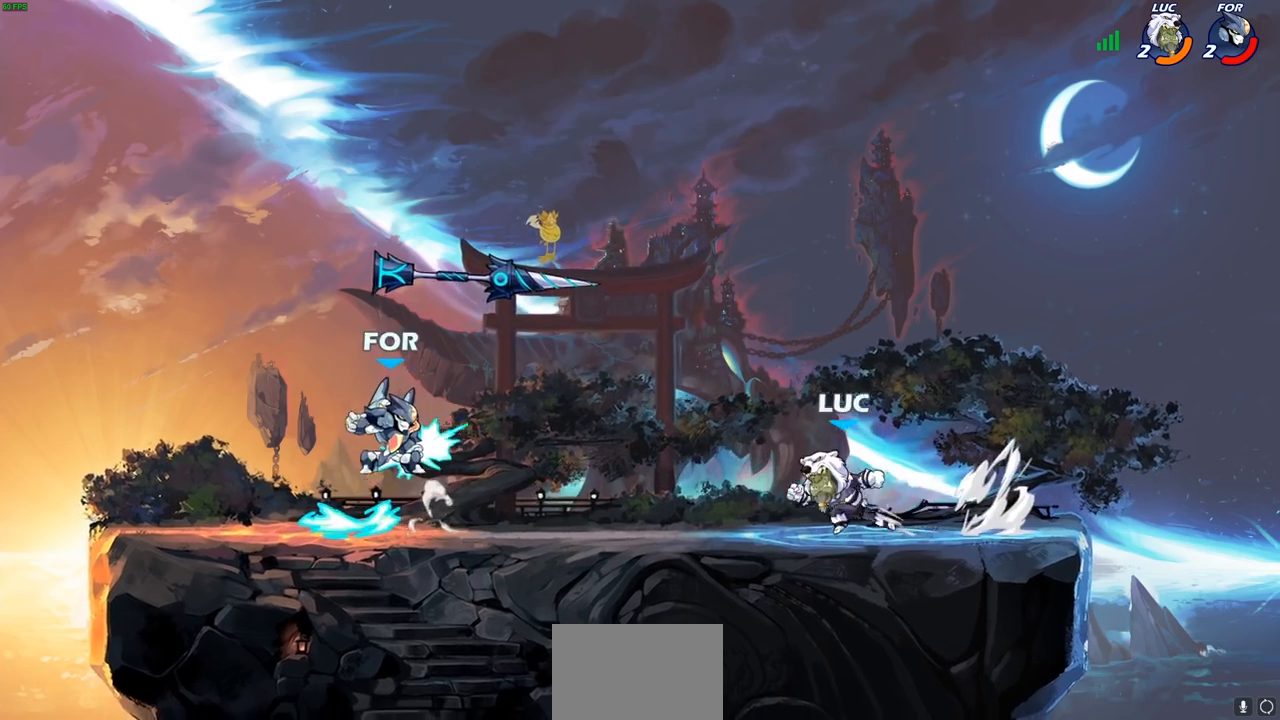
{"buttons": [], "left_stick": "up", "right_stick": "center", "events": [[150, "left_stick", "right"], [483, "left_stick", "up"]]}